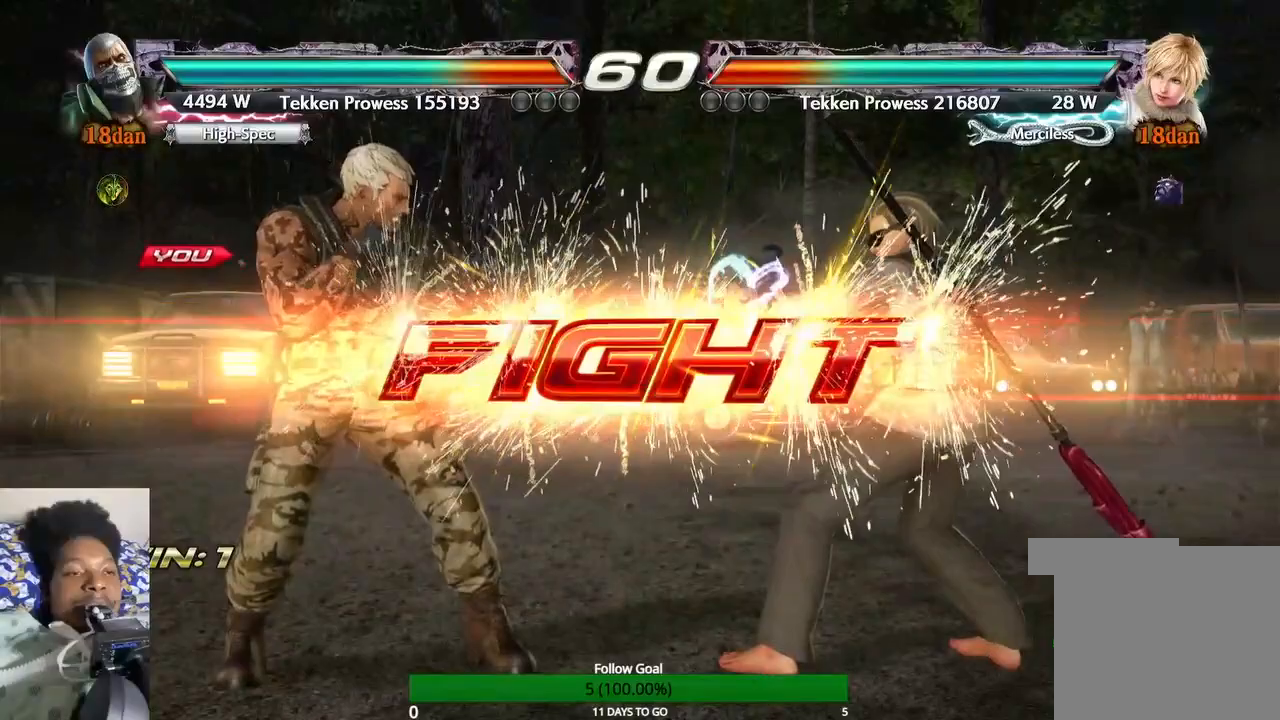
Gameplay with a controller (PlayStation layout); each line is a JSON object with the inputs held at the frame after it (dt_ms = milliseconds from this image to that frame). "events" lists button and stick changes between this image and that frame as [ms after this image, input, new state], when the widget could be followed in between. Not read: L3 R3.
{"dt_ms": 500, "buttons": [], "left_stick": "center", "right_stick": "center", "events": [[367, "TRIANGLE", "down"], [500, "TRIANGLE", "up"]]}
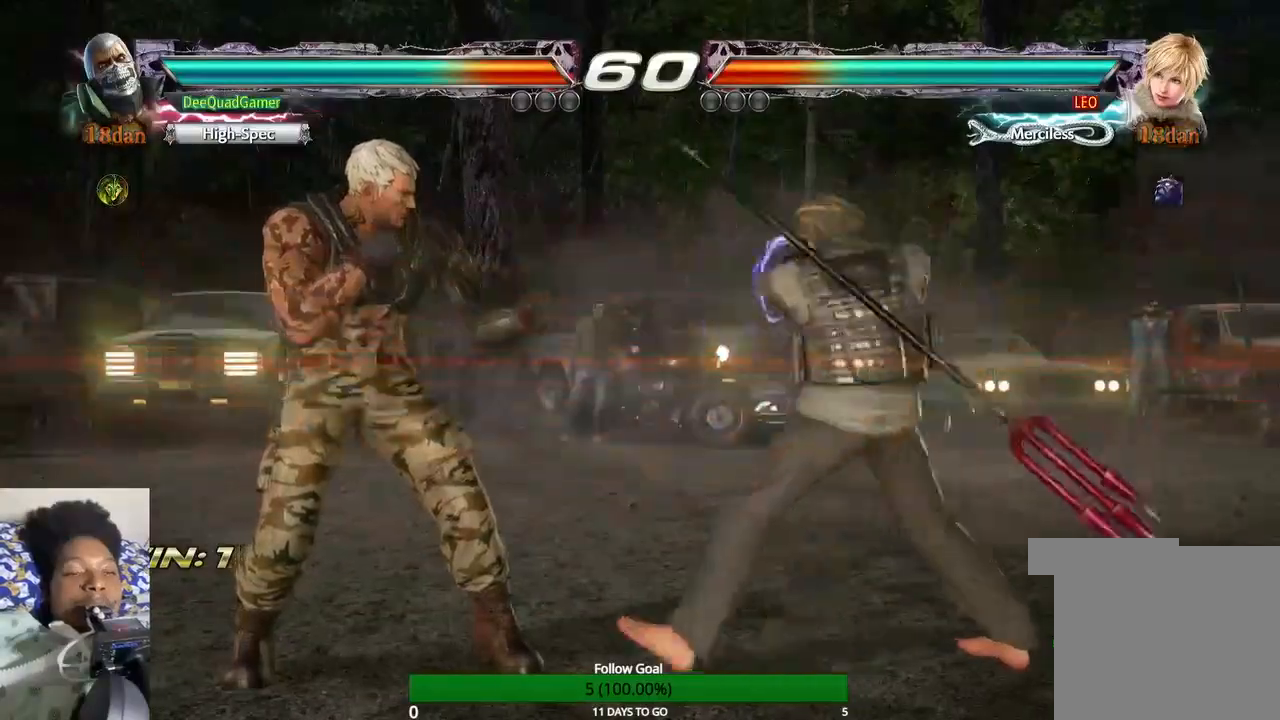
{"dt_ms": 500, "buttons": [], "left_stick": "left", "right_stick": "center", "events": [[467, "left_stick", "left"]]}
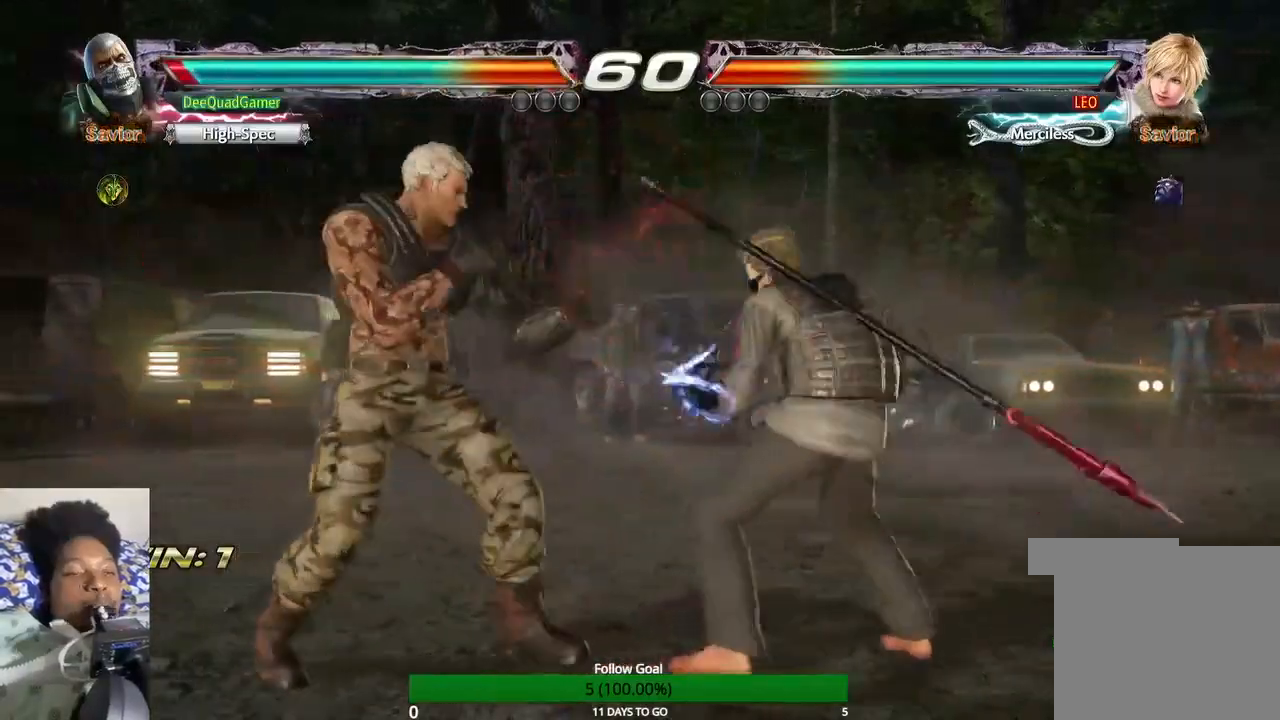
{"dt_ms": 500, "buttons": [], "left_stick": "left", "right_stick": "center", "events": []}
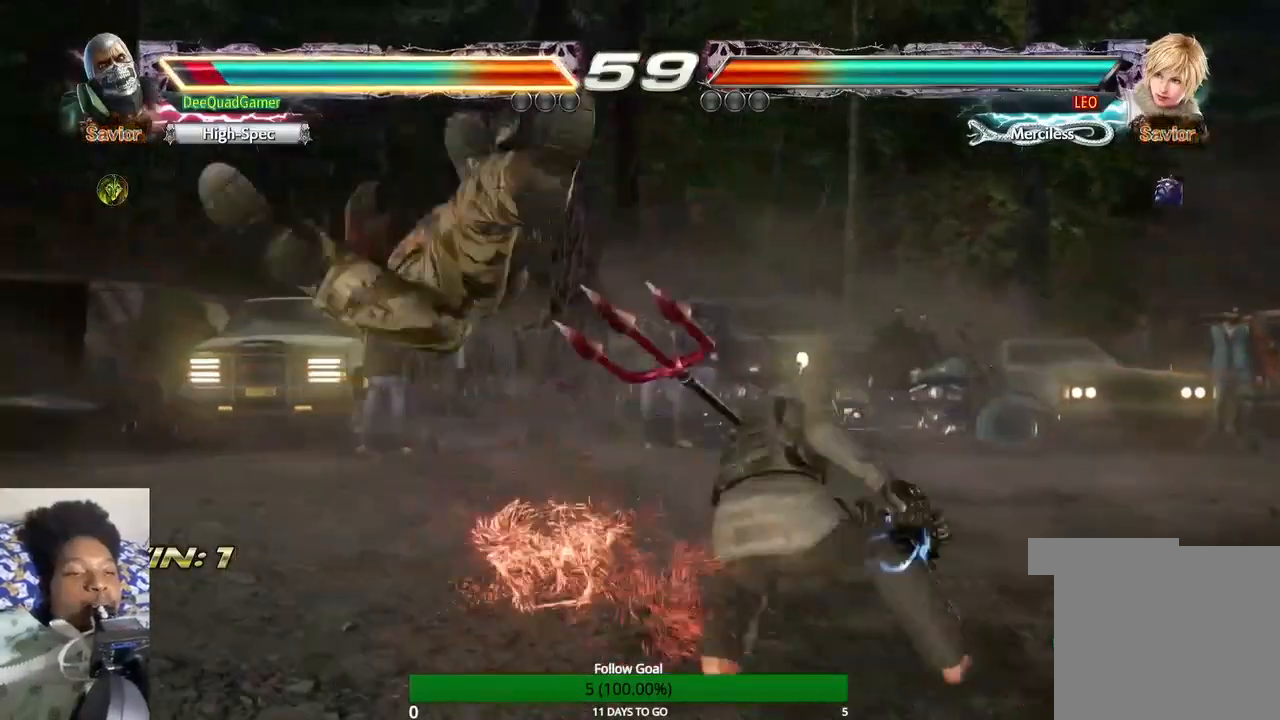
{"dt_ms": 500, "buttons": [], "left_stick": "center", "right_stick": "center", "events": [[467, "left_stick", "center"]]}
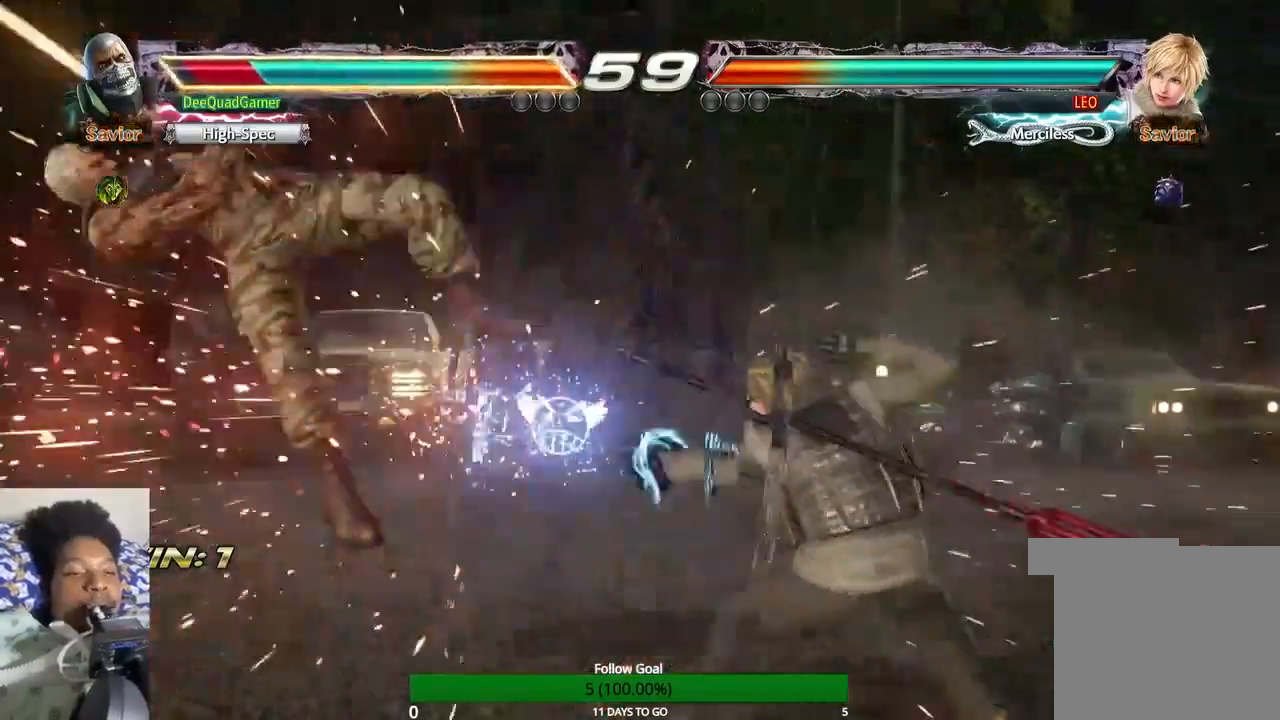
{"dt_ms": 500, "buttons": ["CROSS", "CIRCLE"], "left_stick": "right", "right_stick": "center", "events": [[467, "left_stick", "right"], [500, "CIRCLE", "down"], [500, "CROSS", "down"]]}
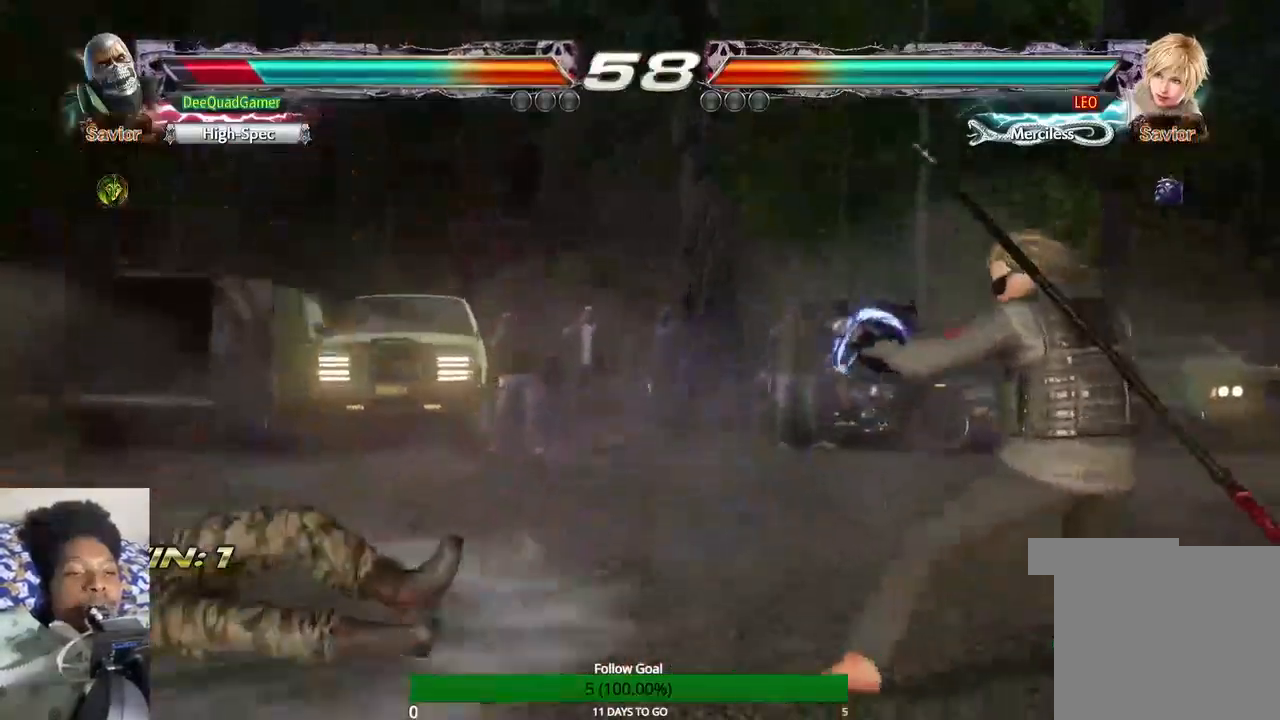
{"dt_ms": 500, "buttons": [], "left_stick": "center", "right_stick": "center"}
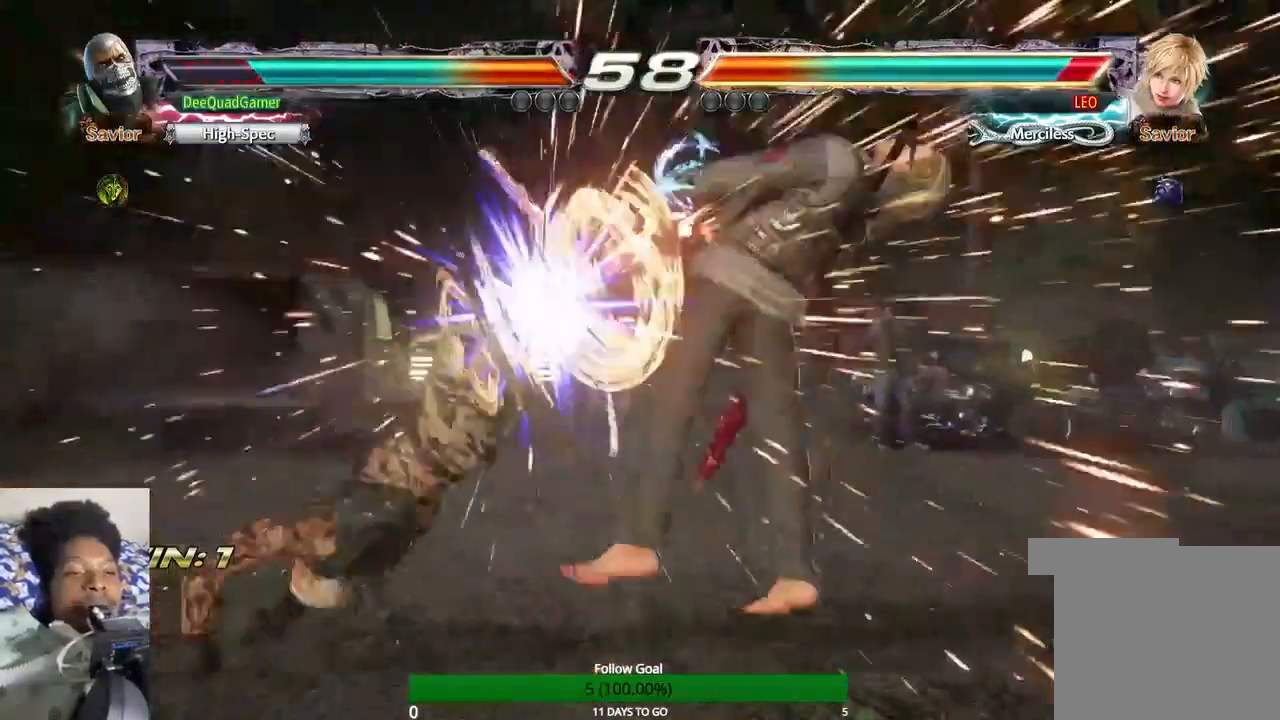
{"dt_ms": 500, "buttons": [], "left_stick": "center", "right_stick": "center", "events": []}
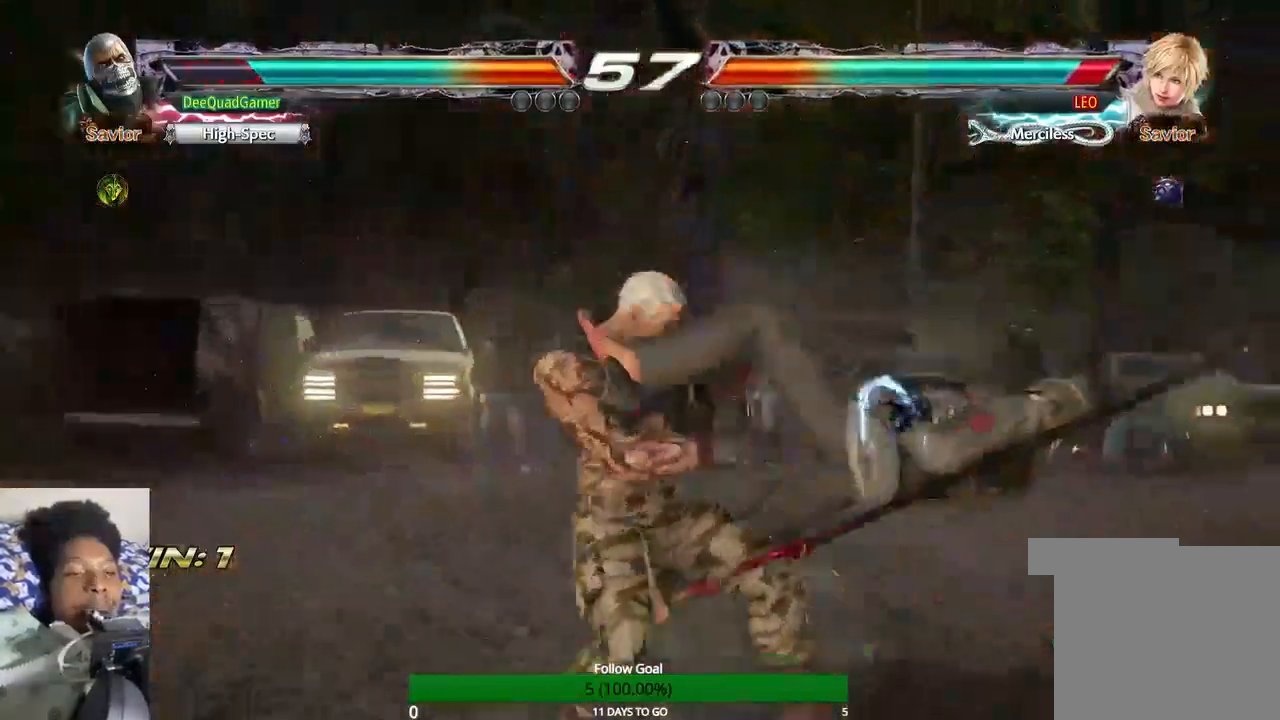
{"dt_ms": 500, "buttons": [], "left_stick": "center", "right_stick": "center", "events": [[33, "left_stick", "down-left"], [200, "left_stick", "center"], [233, "CIRCLE", "down"], [367, "CIRCLE", "up"]]}
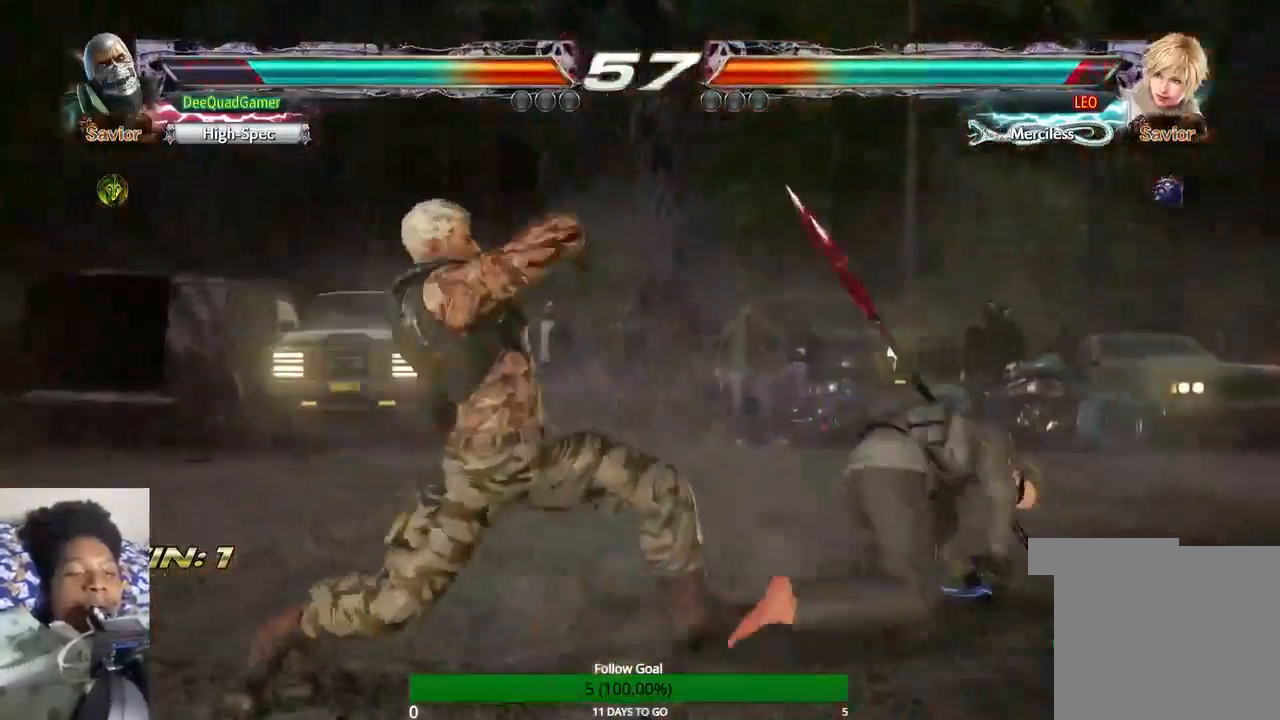
{"dt_ms": 500, "buttons": ["SQUARE", "TRIANGLE"], "left_stick": "center", "right_stick": "center", "events": [[467, "SQUARE", "down"], [467, "TRIANGLE", "down"]]}
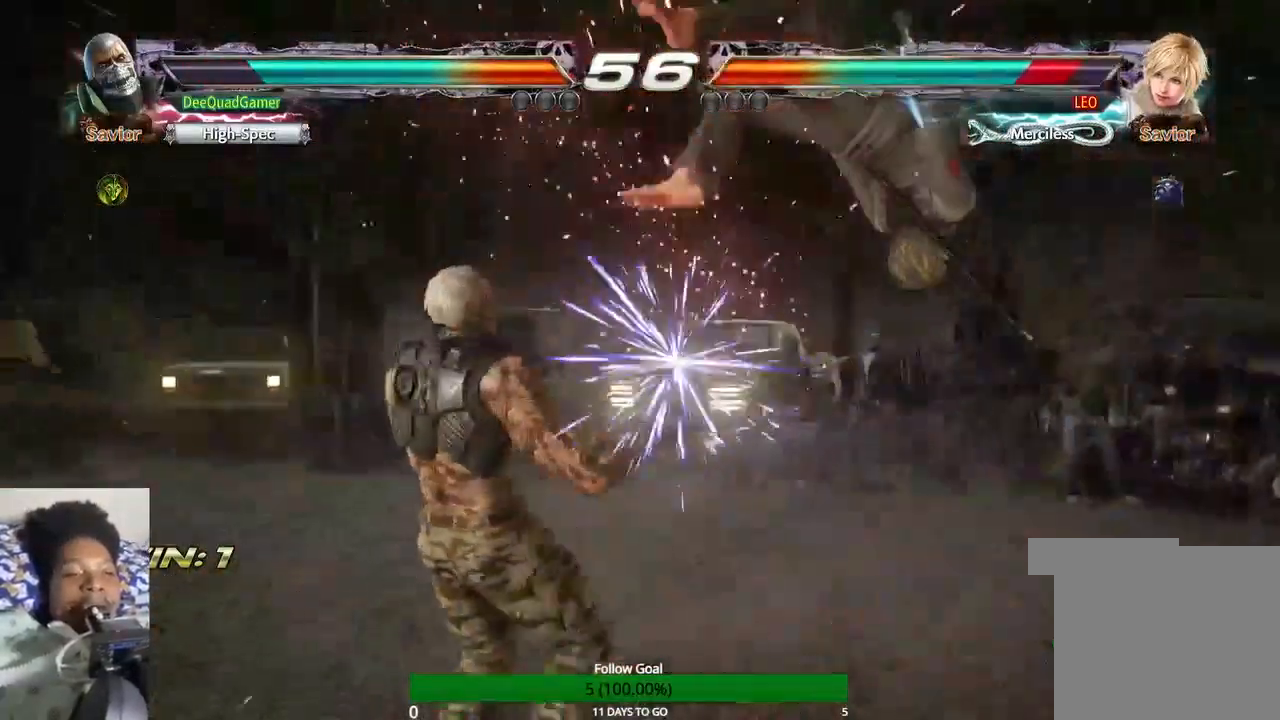
{"dt_ms": 500, "buttons": [], "left_stick": "center", "right_stick": "center", "events": [[67, "SQUARE", "up"], [67, "TRIANGLE", "up"]]}
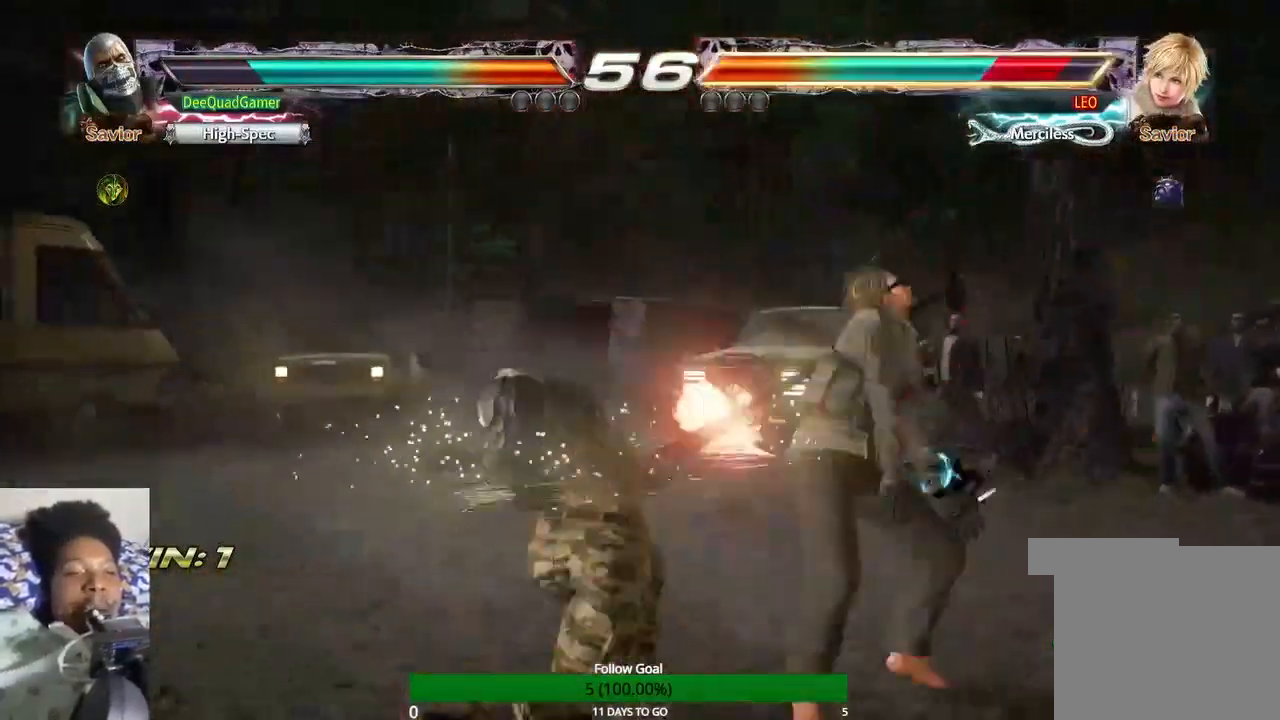
{"dt_ms": 500, "buttons": [], "left_stick": "center", "right_stick": "center", "events": [[67, "left_stick", "down"], [167, "left_stick", "down-left"], [267, "TRIANGLE", "down"], [367, "left_stick", "center"], [400, "TRIANGLE", "up"]]}
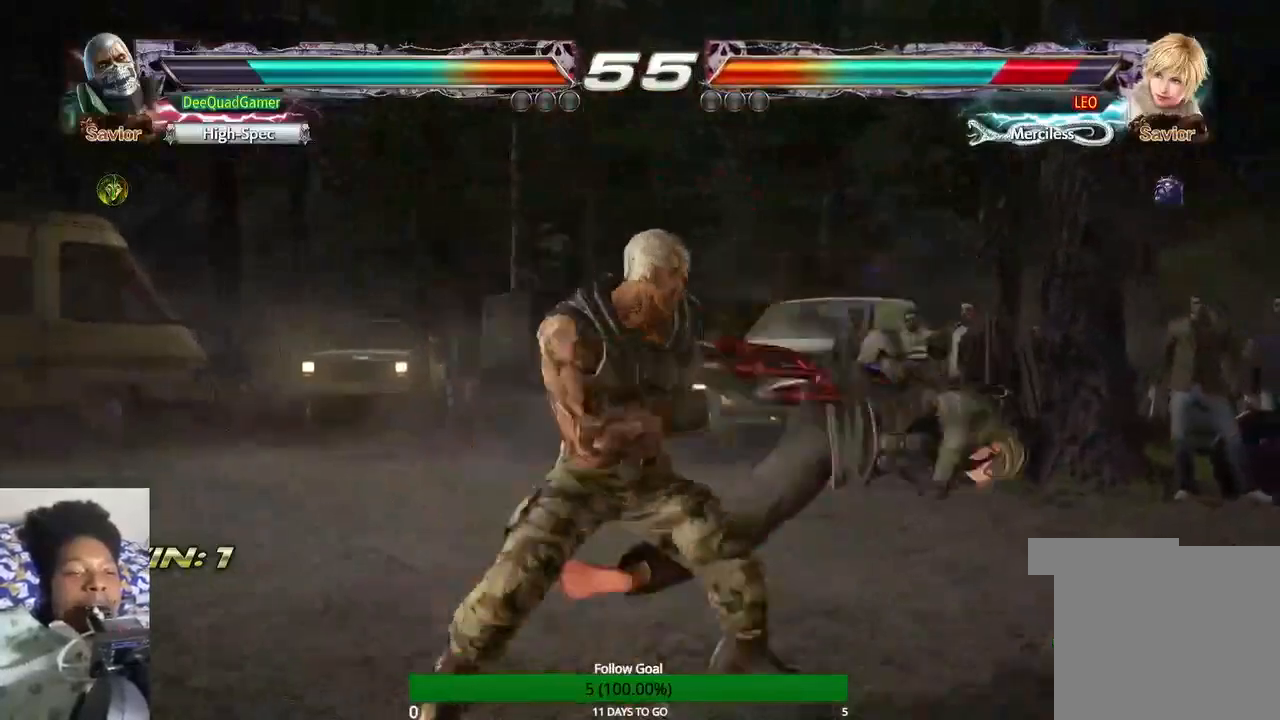
{"dt_ms": 500, "buttons": ["CIRCLE"], "left_stick": "center", "right_stick": "center", "events": [[500, "CIRCLE", "down"]]}
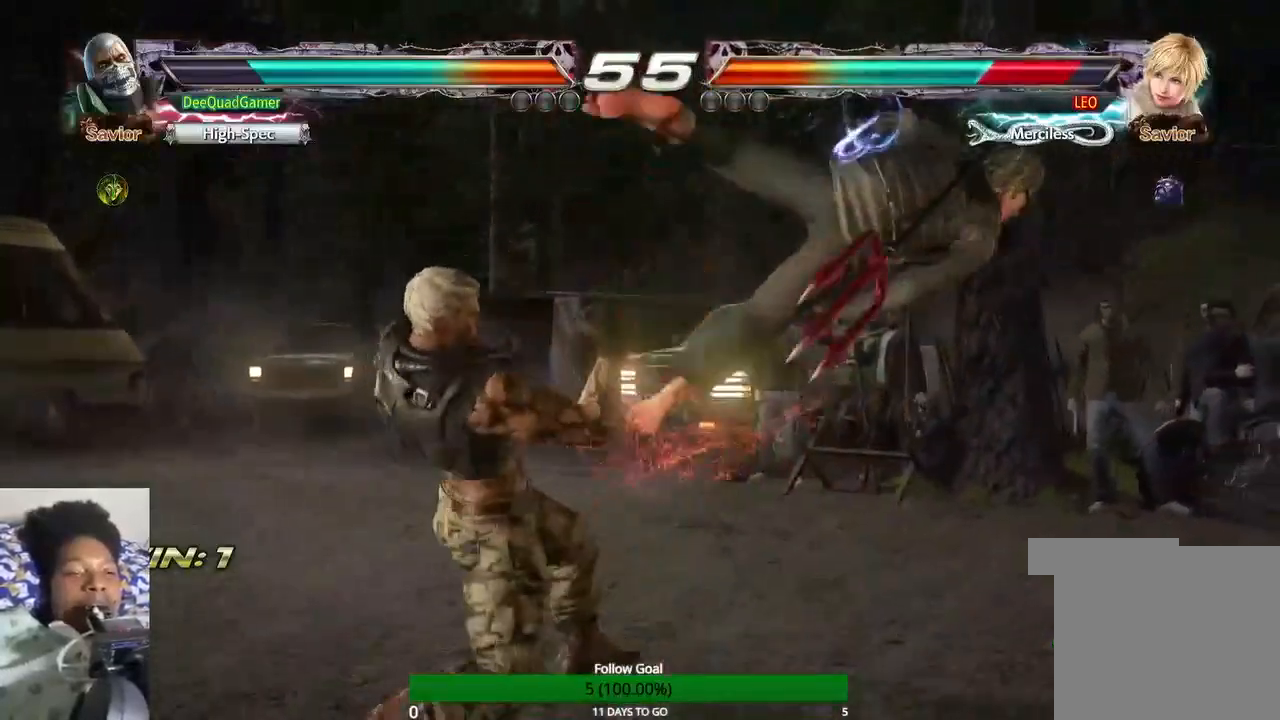
{"dt_ms": 1000, "buttons": [], "left_stick": "center", "right_stick": "center"}
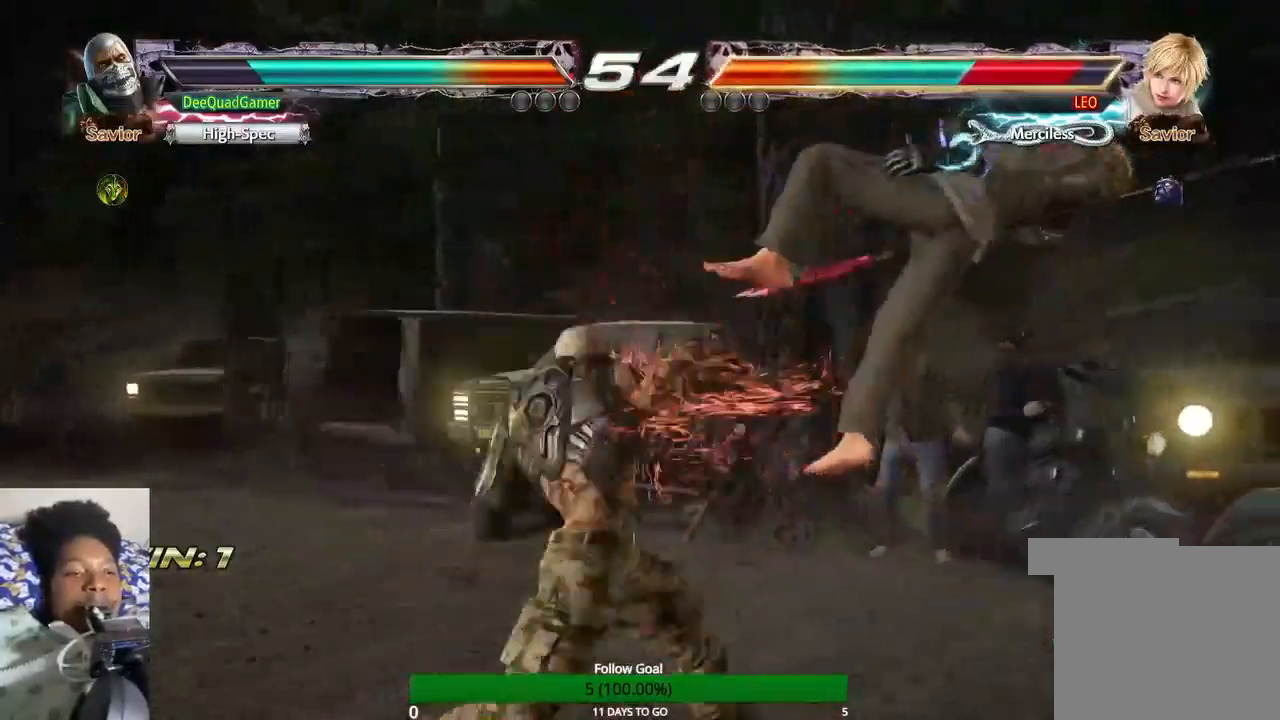
{"dt_ms": 500, "buttons": [], "left_stick": "right", "right_stick": "center", "events": [[433, "left_stick", "right"]]}
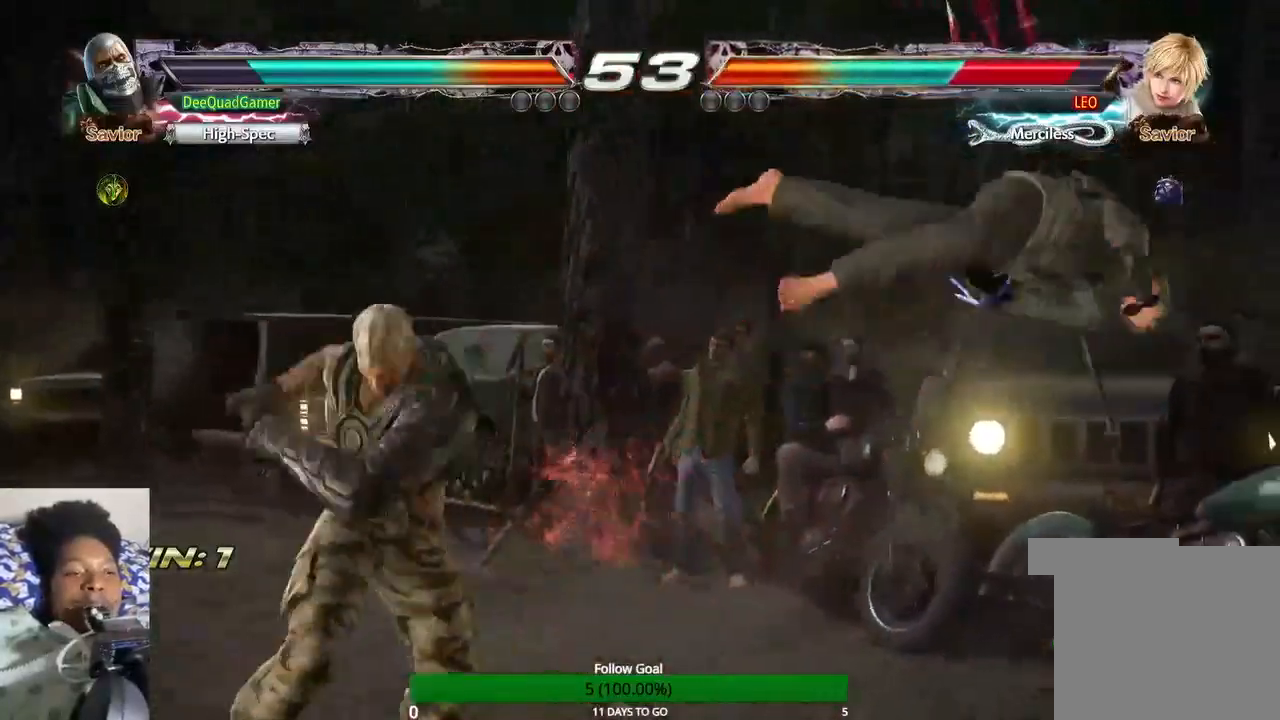
{"dt_ms": 500, "buttons": [], "left_stick": "right", "right_stick": "center", "events": [[267, "left_stick", "left"], [300, "CROSS", "down"], [500, "CROSS", "up"], [500, "left_stick", "right"]]}
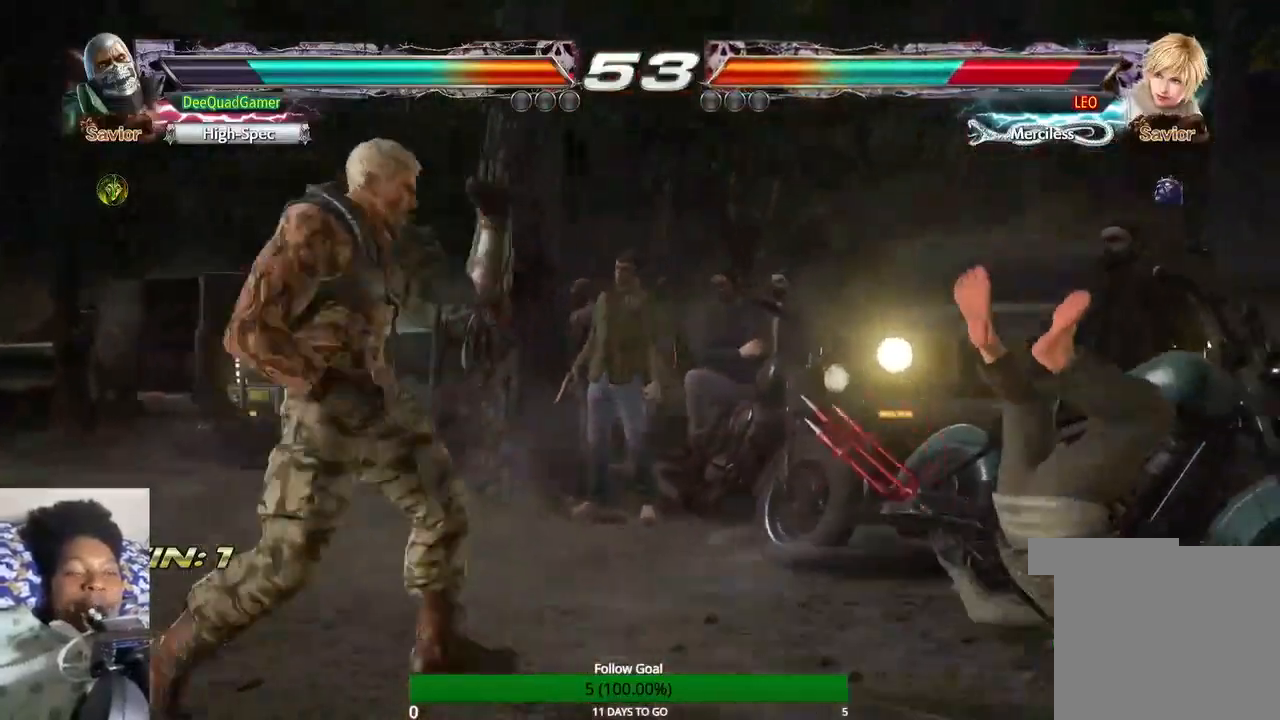
{"dt_ms": 500, "buttons": ["CROSS"], "left_stick": "center", "right_stick": "center", "events": [[167, "left_stick", "center"], [500, "CROSS", "down"]]}
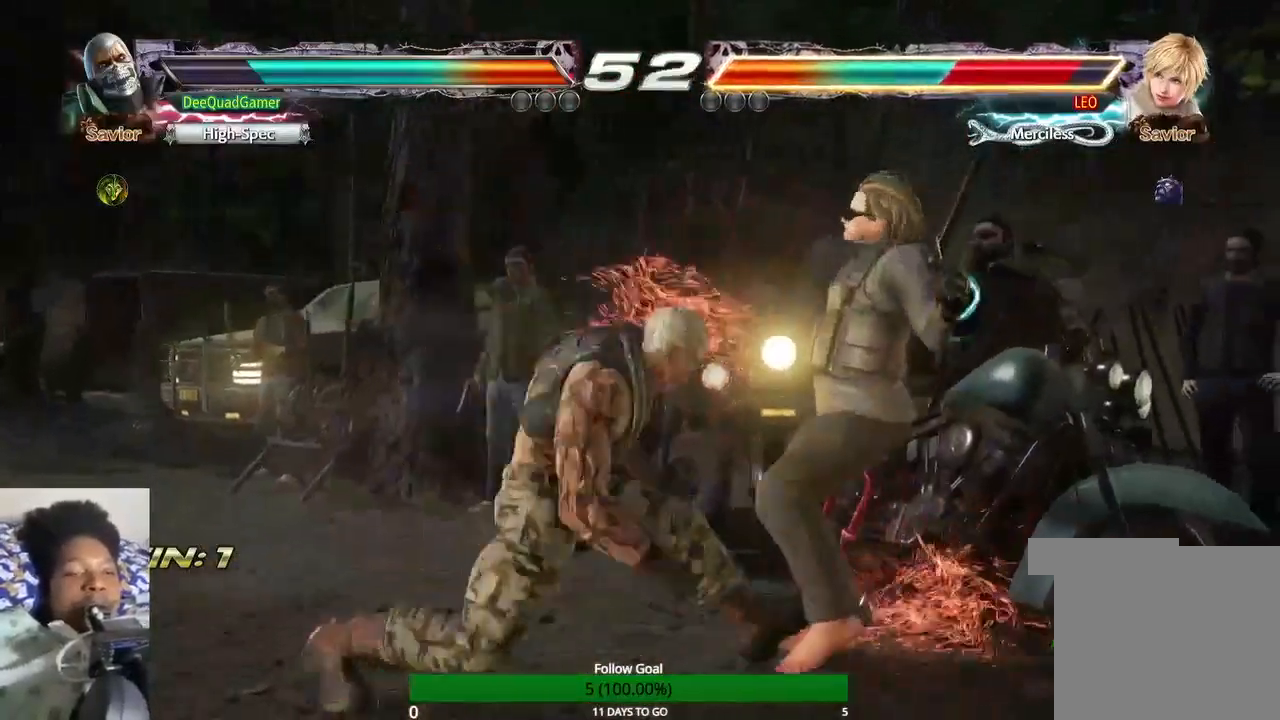
{"dt_ms": 500, "buttons": [], "left_stick": "center", "right_stick": "center", "events": [[100, "CROSS", "up"], [167, "CIRCLE", "down"], [400, "CIRCLE", "up"]]}
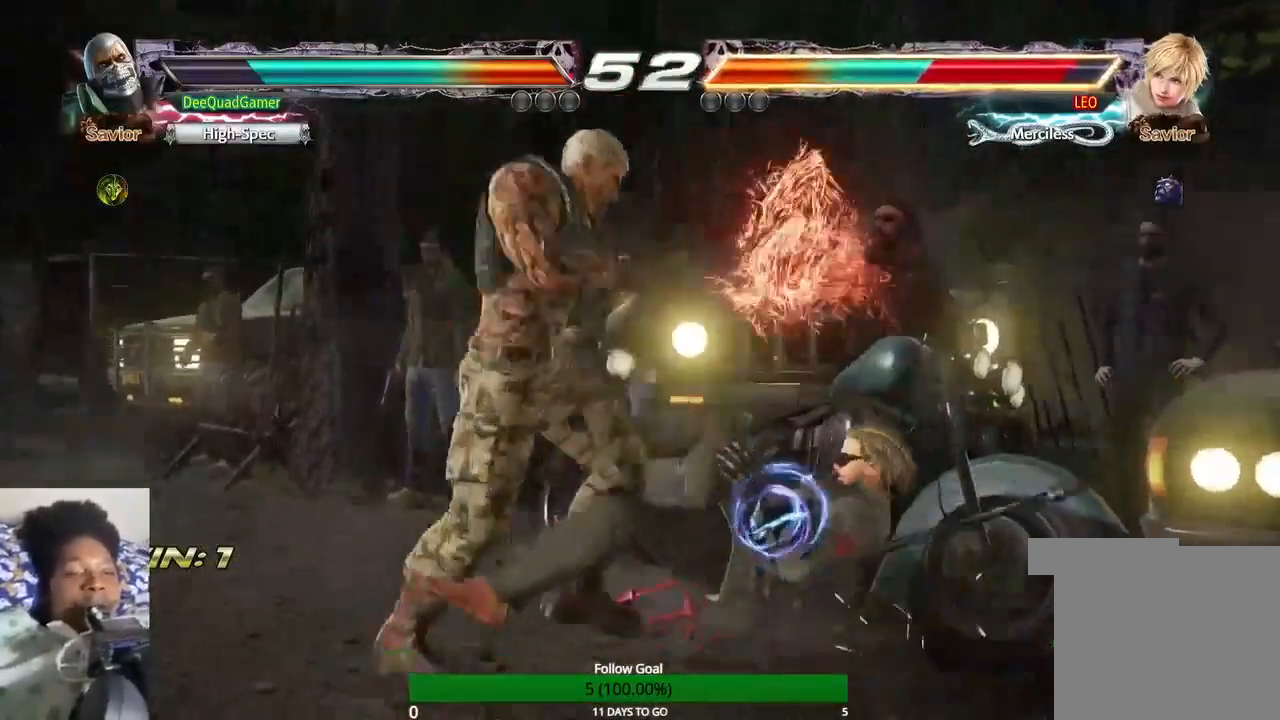
{"dt_ms": 500, "buttons": [], "left_stick": "left", "right_stick": "center", "events": [[500, "left_stick", "left"]]}
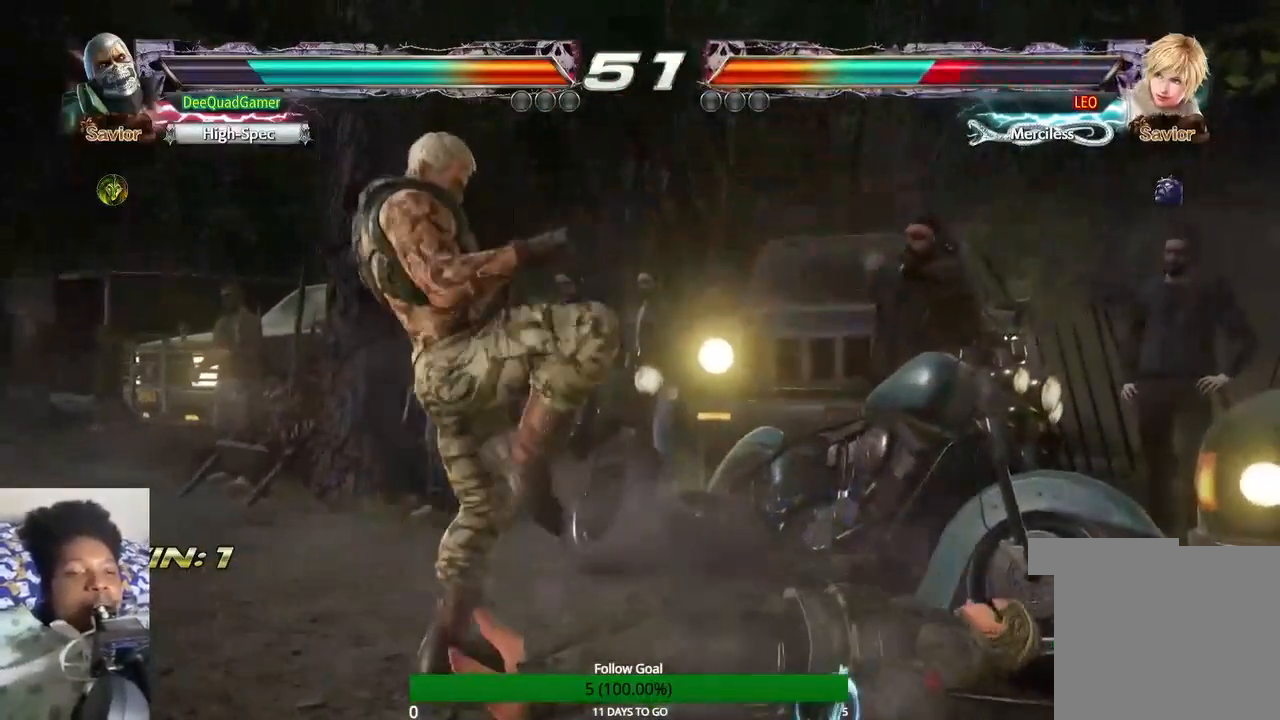
{"dt_ms": 500, "buttons": [], "left_stick": "left", "right_stick": "center", "events": []}
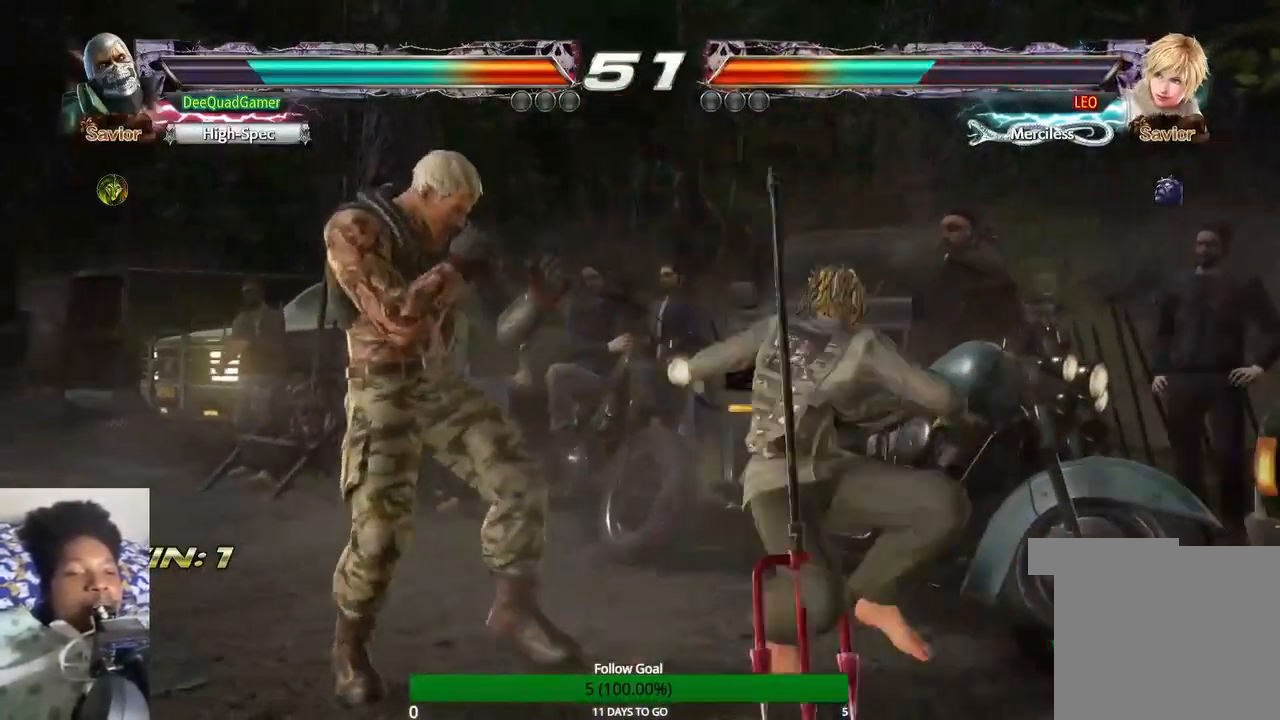
{"dt_ms": 500, "buttons": [], "left_stick": "center", "right_stick": "center", "events": [[167, "left_stick", "down"], [333, "left_stick", "down-left"], [500, "left_stick", "center"]]}
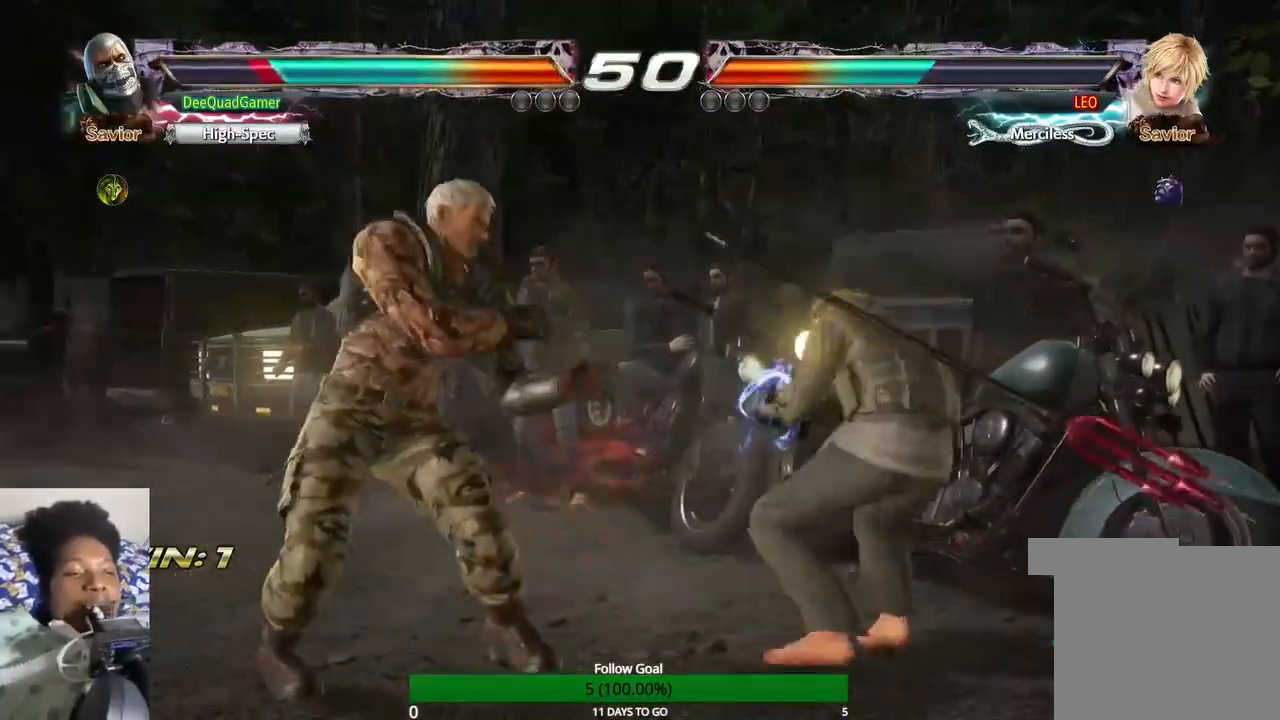
{"dt_ms": 500, "buttons": [], "left_stick": "center", "right_stick": "center", "events": [[100, "left_stick", "left"], [400, "left_stick", "center"]]}
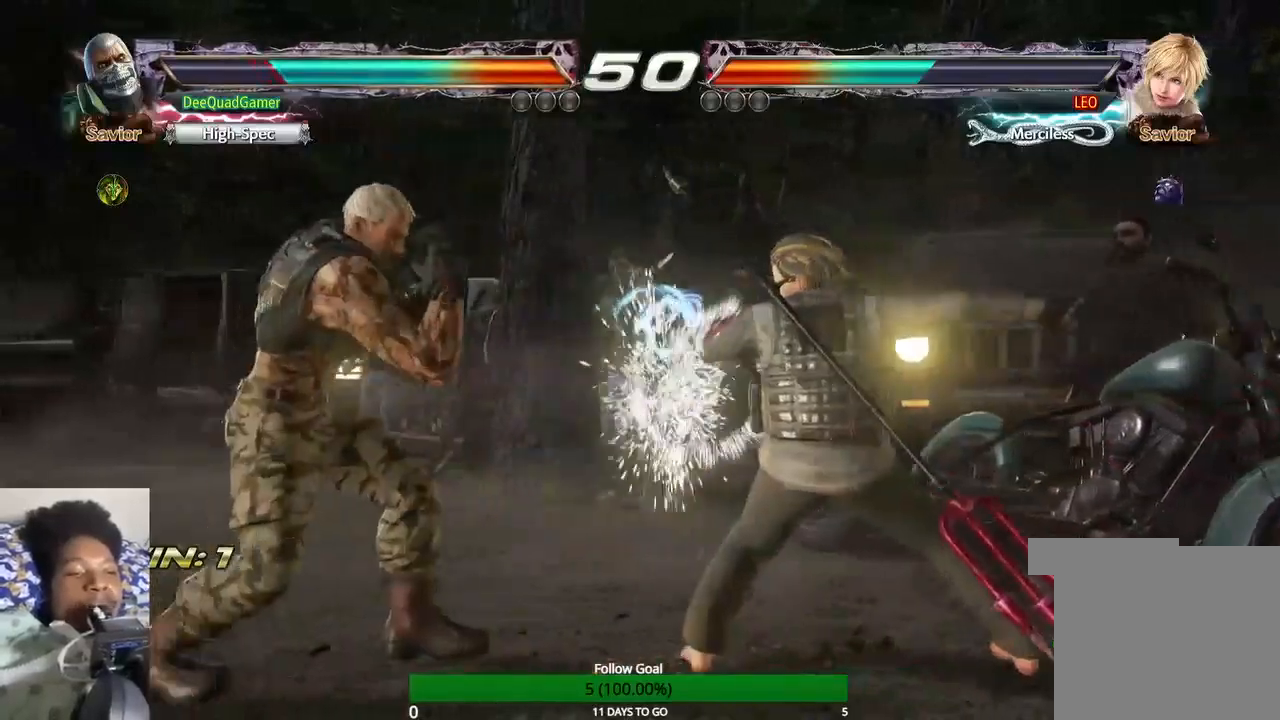
{"dt_ms": 500, "buttons": [], "left_stick": "center", "right_stick": "center", "events": [[200, "left_stick", "right"], [267, "CROSS", "down"], [367, "CROSS", "up"], [400, "left_stick", "center"]]}
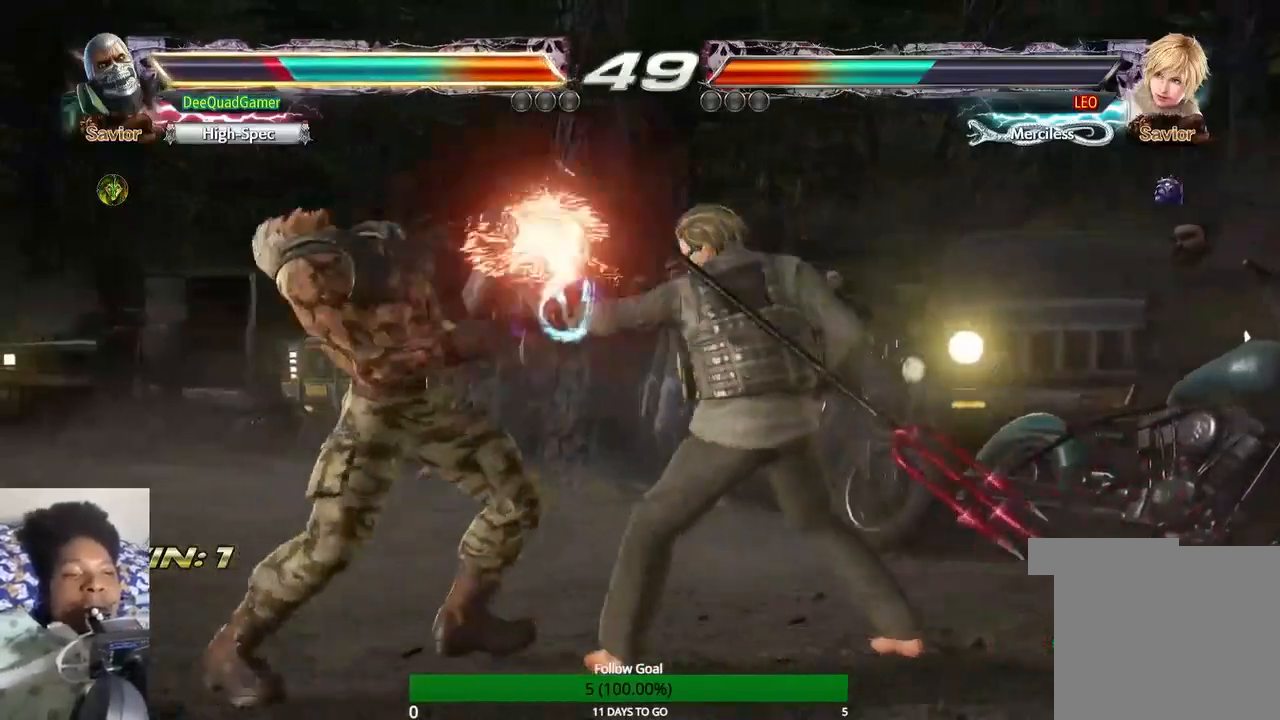
{"dt_ms": 500, "buttons": [], "left_stick": "left", "right_stick": "center", "events": [[333, "left_stick", "left"]]}
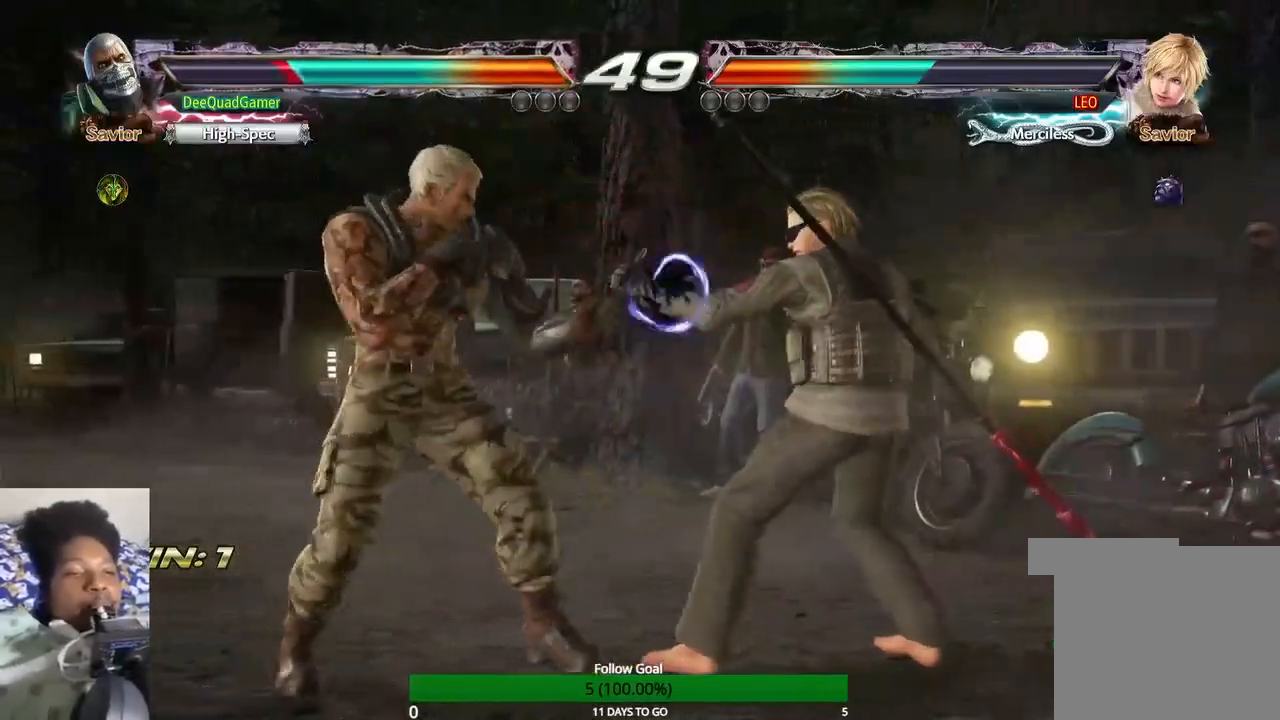
{"dt_ms": 500, "buttons": [], "left_stick": "down", "right_stick": "center", "events": [[300, "left_stick", "down-left"], [400, "left_stick", "down"]]}
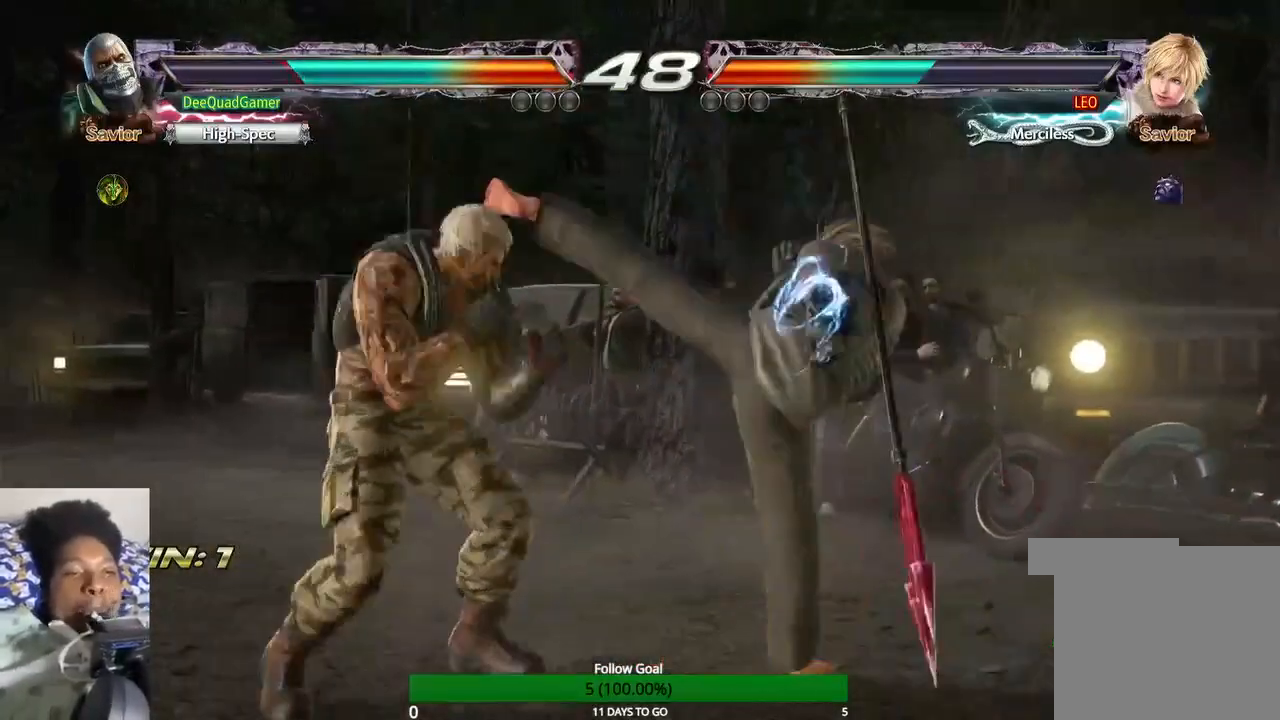
{"dt_ms": 500, "buttons": [], "left_stick": "center", "right_stick": "center", "events": [[33, "left_stick", "down-right"], [67, "TRIANGLE", "down"], [167, "left_stick", "center"], [267, "TRIANGLE", "up"], [367, "SQUARE", "down"], [467, "SQUARE", "up"]]}
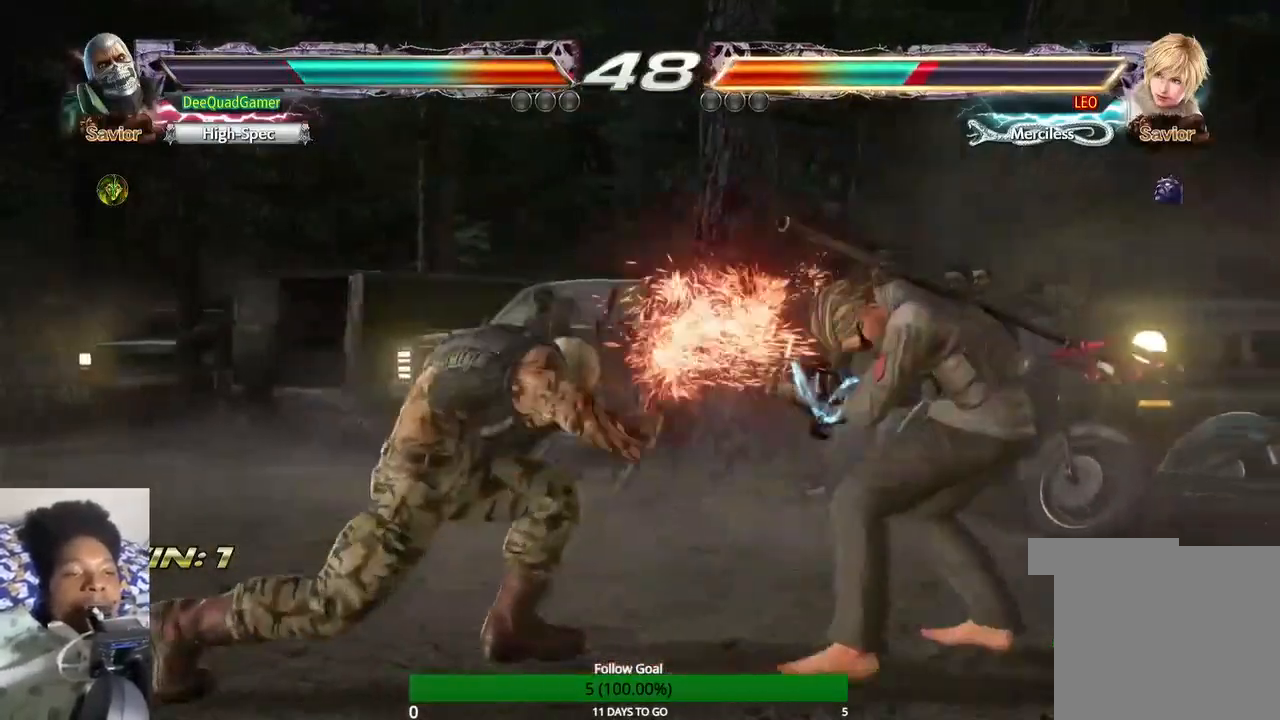
{"dt_ms": 500, "buttons": ["CROSS"], "left_stick": "left", "right_stick": "center", "events": [[400, "left_stick", "left"], [467, "CROSS", "down"]]}
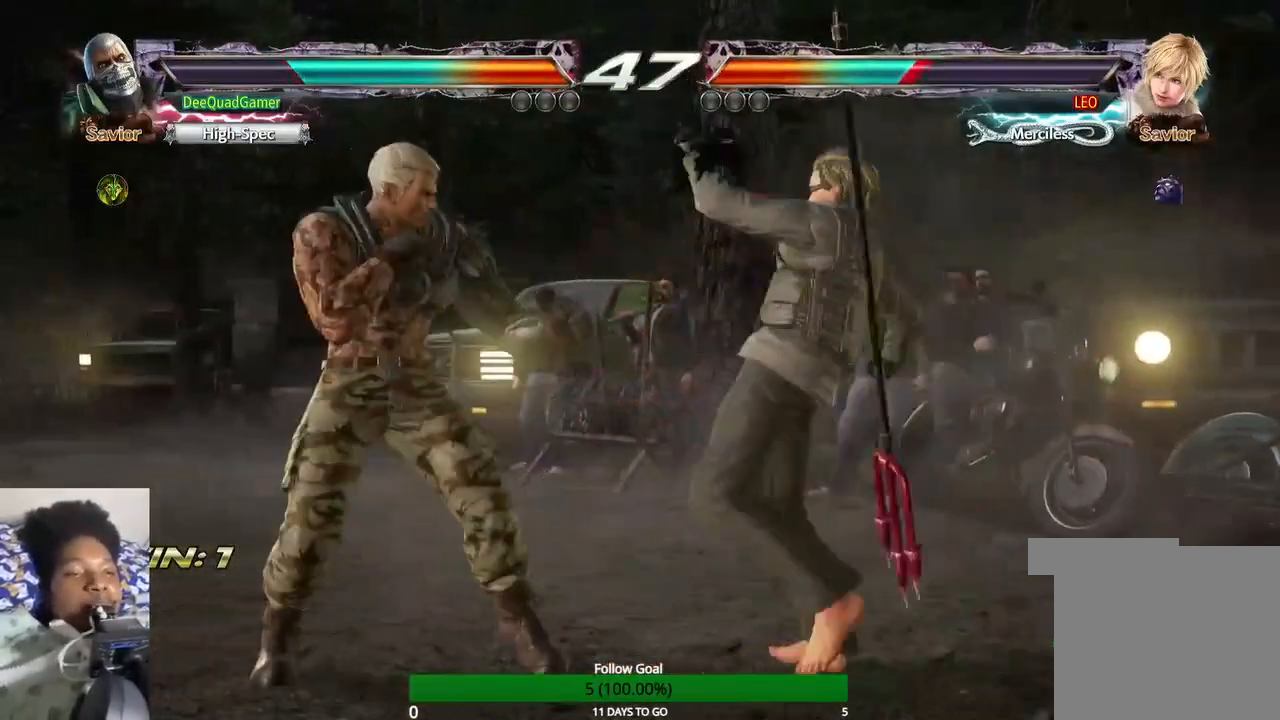
{"dt_ms": 500, "buttons": [], "left_stick": "left", "right_stick": "center", "events": [[100, "CROSS", "up"], [100, "SQUARE", "down"], [167, "SQUARE", "up"], [333, "left_stick", "center"], [500, "left_stick", "left"]]}
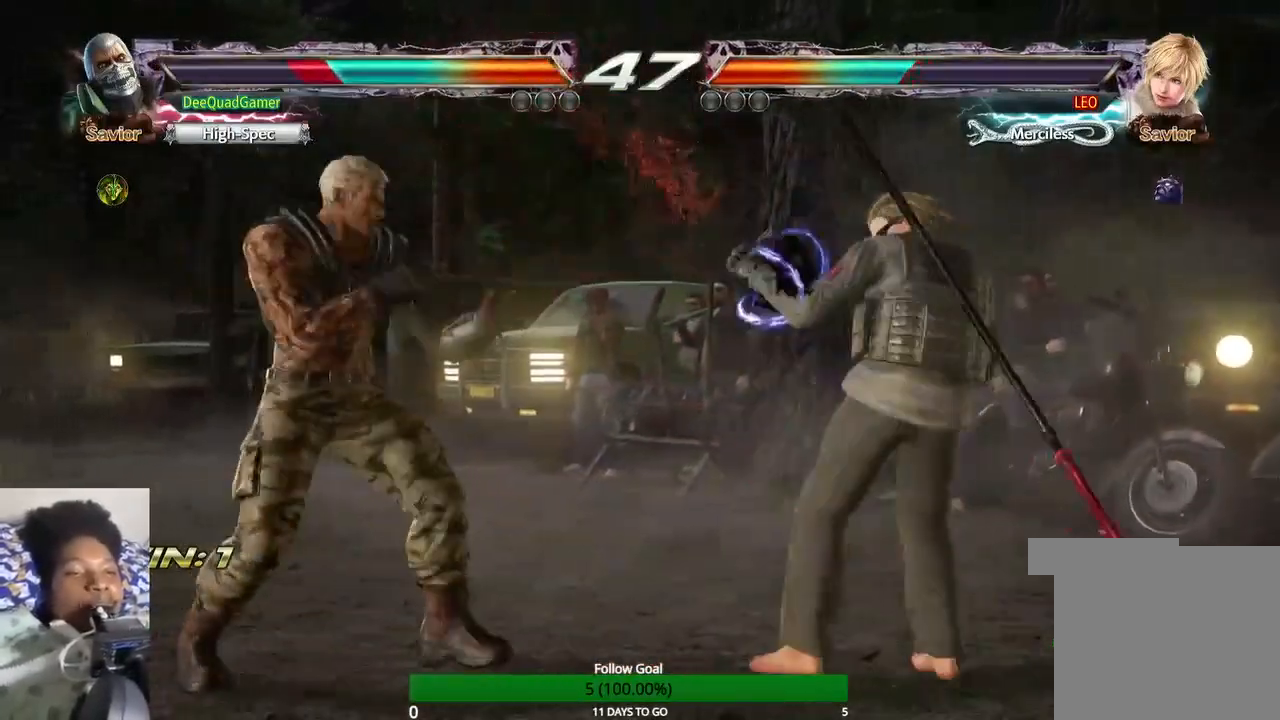
{"dt_ms": 500, "buttons": [], "left_stick": "left", "right_stick": "center", "events": []}
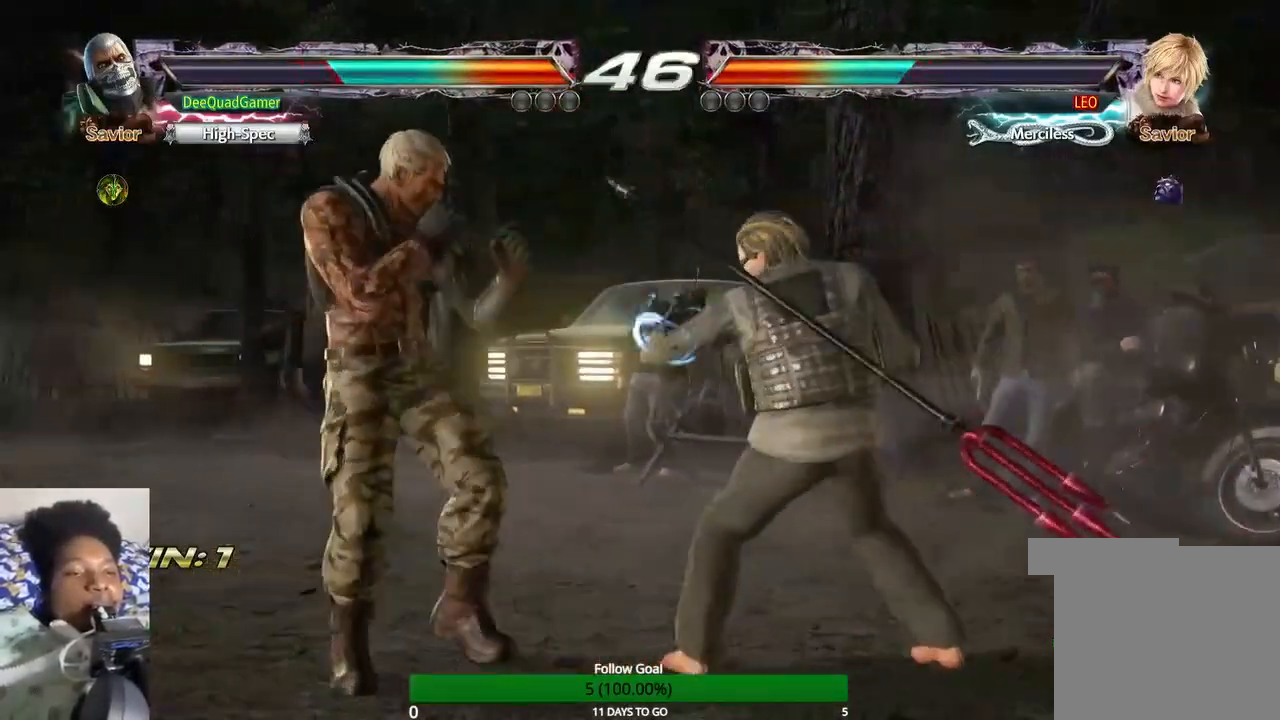
{"dt_ms": 500, "buttons": [], "left_stick": "left", "right_stick": "center", "events": []}
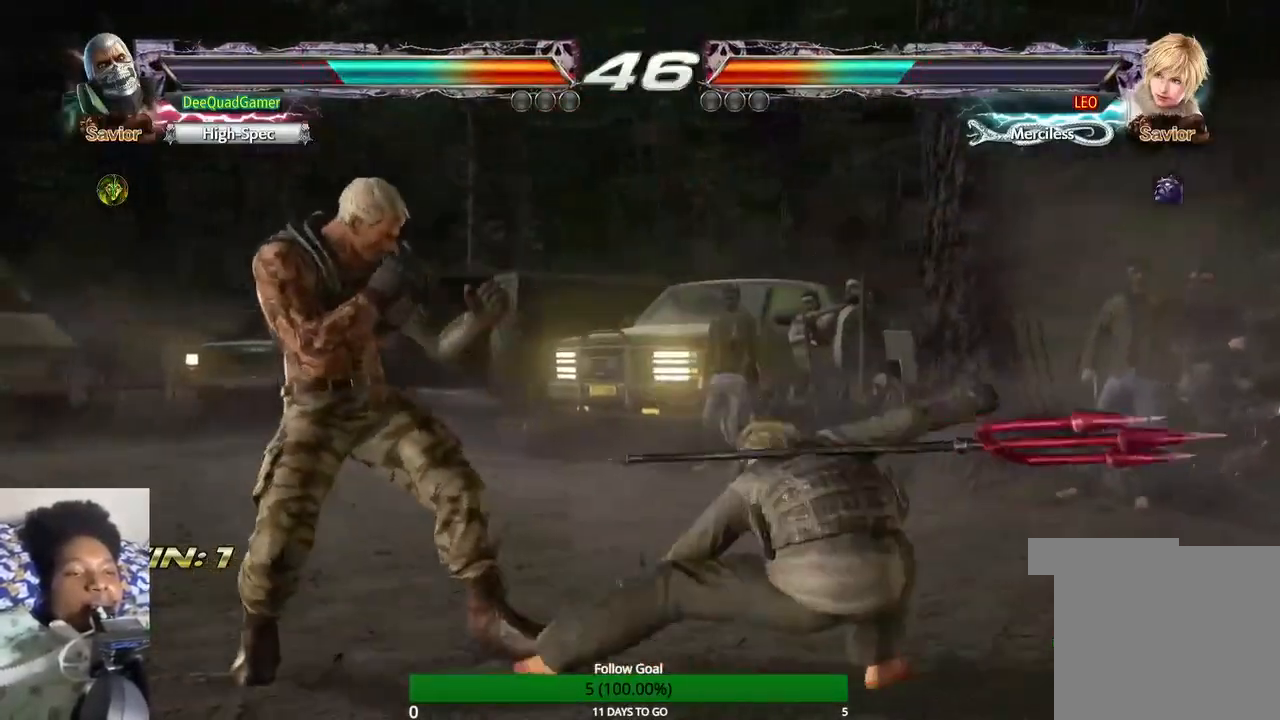
{"dt_ms": 500, "buttons": ["SQUARE"], "left_stick": "left", "right_stick": "center", "events": [[467, "SQUARE", "down"]]}